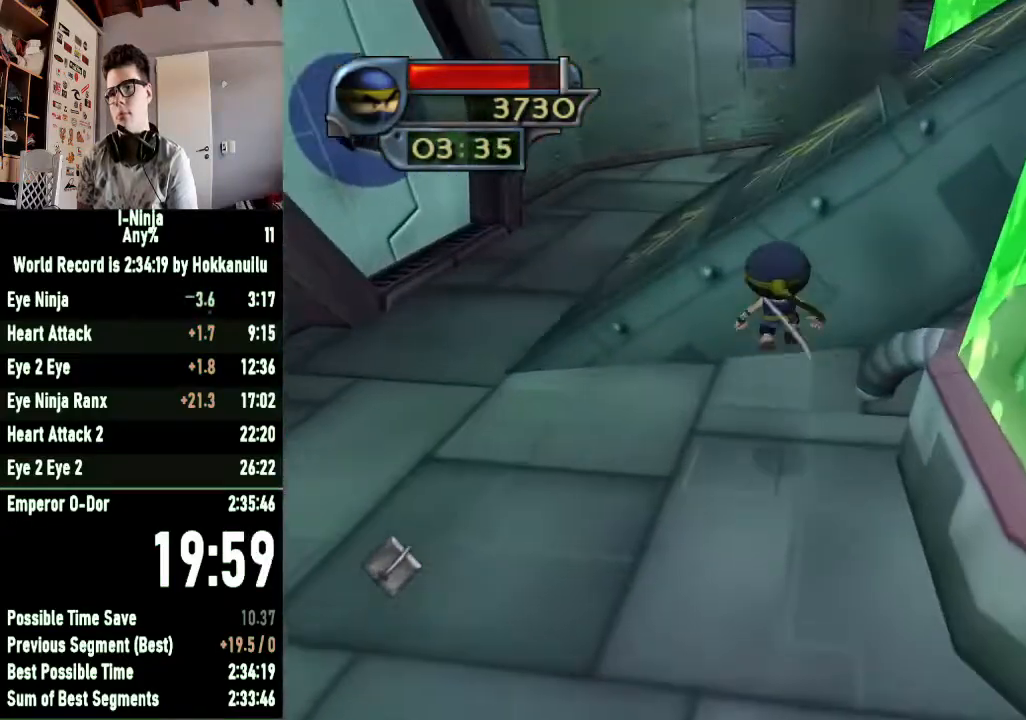
Gameplay with a controller (Xbox layout); each line is a JSON object with the inputs held at the frame after it. "events" lists button and stick changes between this image and that frame as [ms after this image, input, new state], when the widget could be followed in between.
{"buttons": [], "left_stick": "up-right", "right_stick": "left", "events": [[67, "A", "down"], [267, "A", "up"], [300, "left_stick", "up-right"], [333, "right_stick", "left"]]}
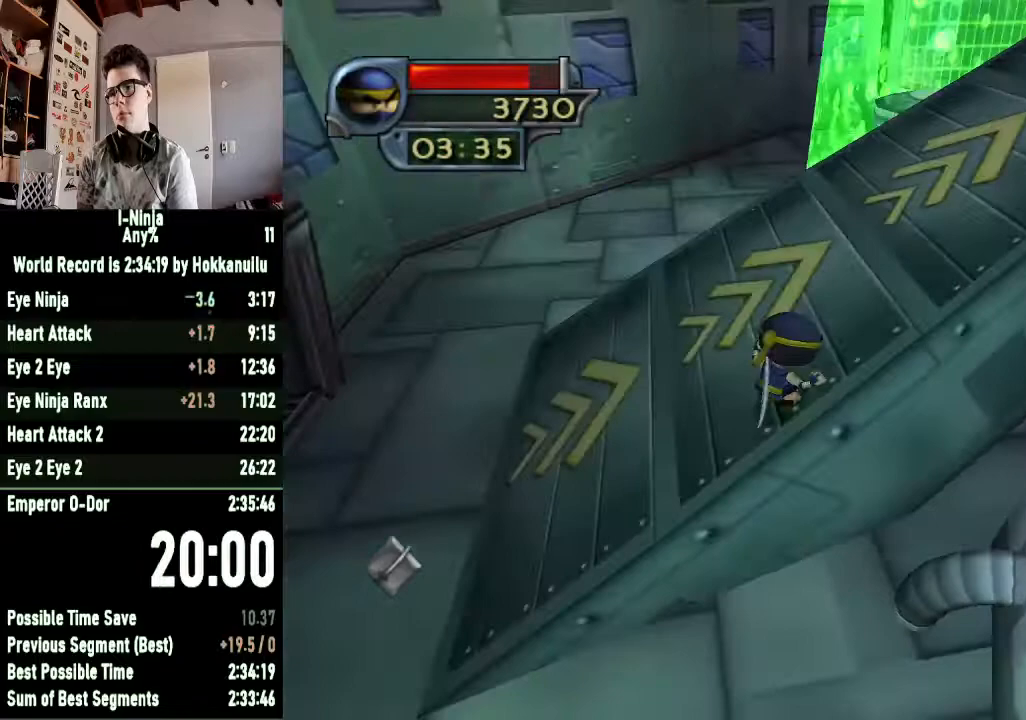
{"buttons": [], "left_stick": "up-right", "right_stick": "center", "events": [[400, "right_stick", "center"]]}
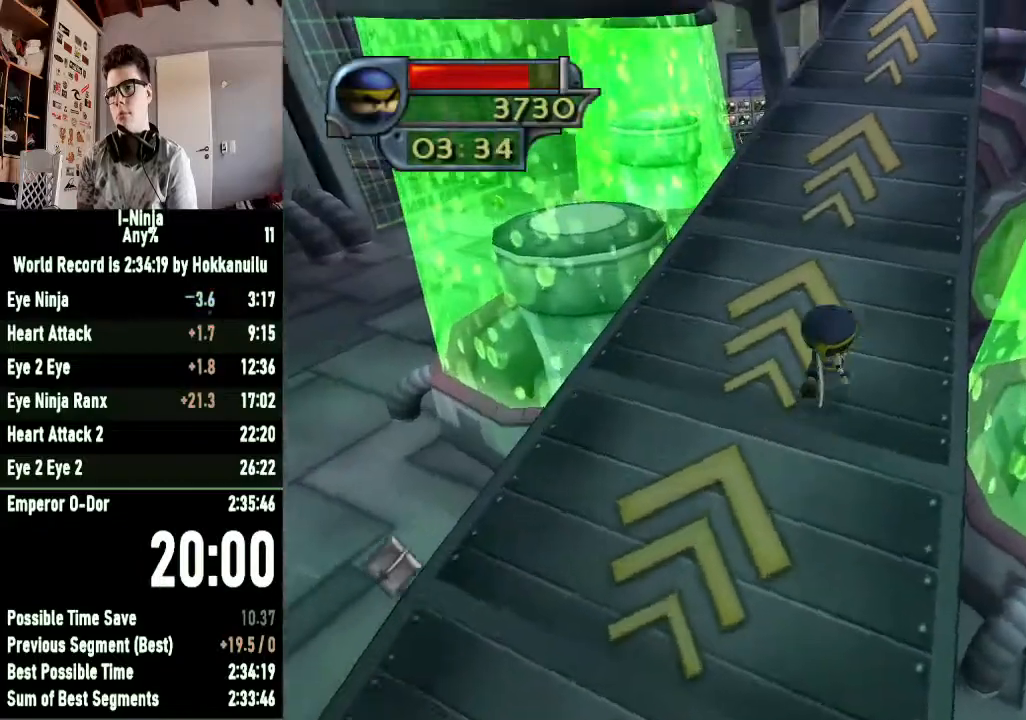
{"buttons": [], "left_stick": "up-right", "right_stick": "center", "events": []}
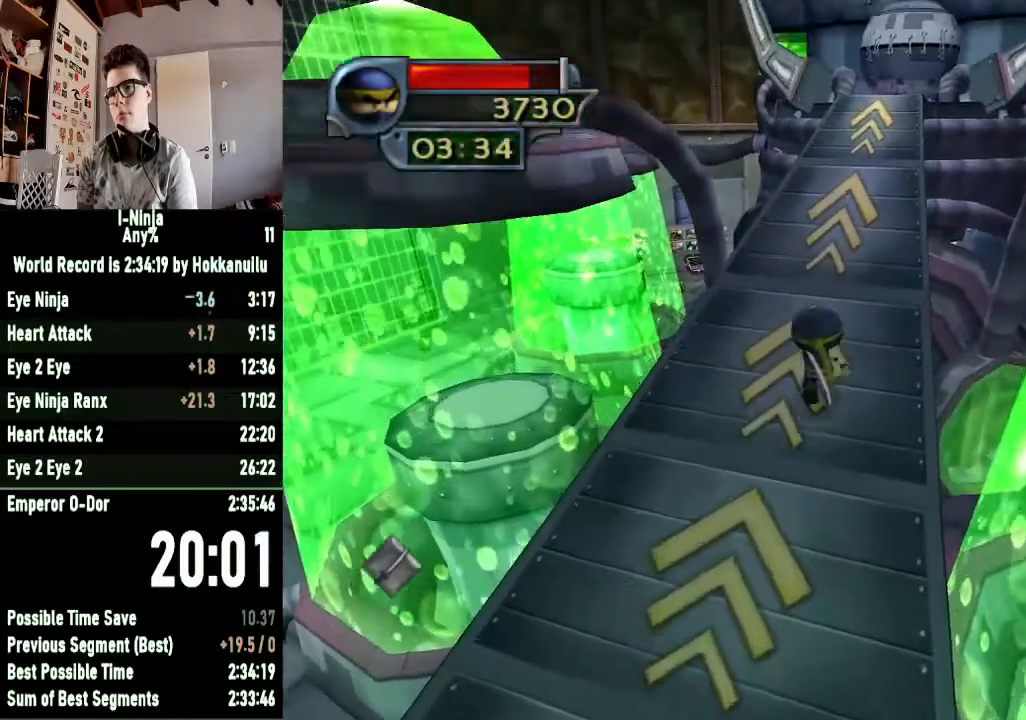
{"buttons": [], "left_stick": "up-right", "right_stick": "center", "events": []}
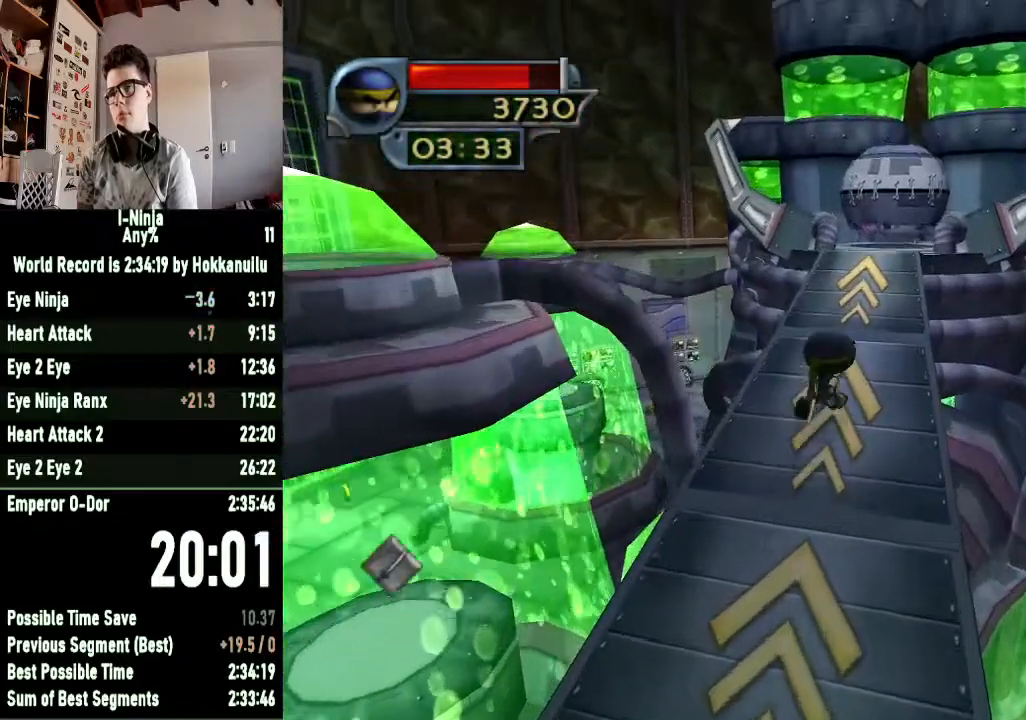
{"buttons": [], "left_stick": "up", "right_stick": "center", "events": [[133, "left_stick", "up"]]}
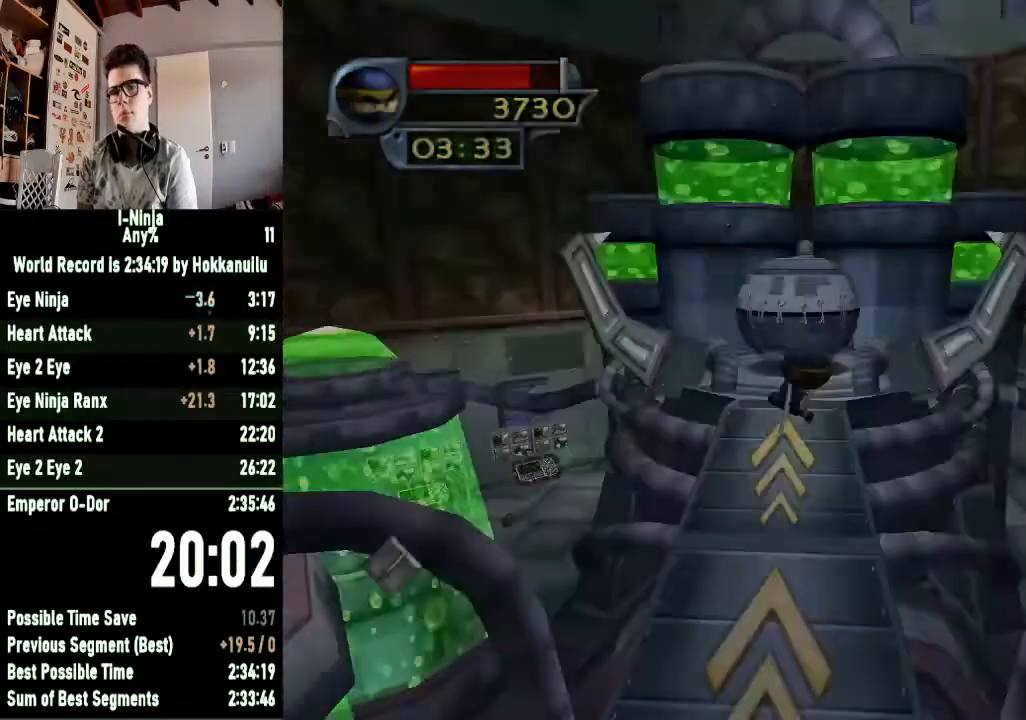
{"buttons": [], "left_stick": "center", "right_stick": "center", "events": [[400, "left_stick", "center"]]}
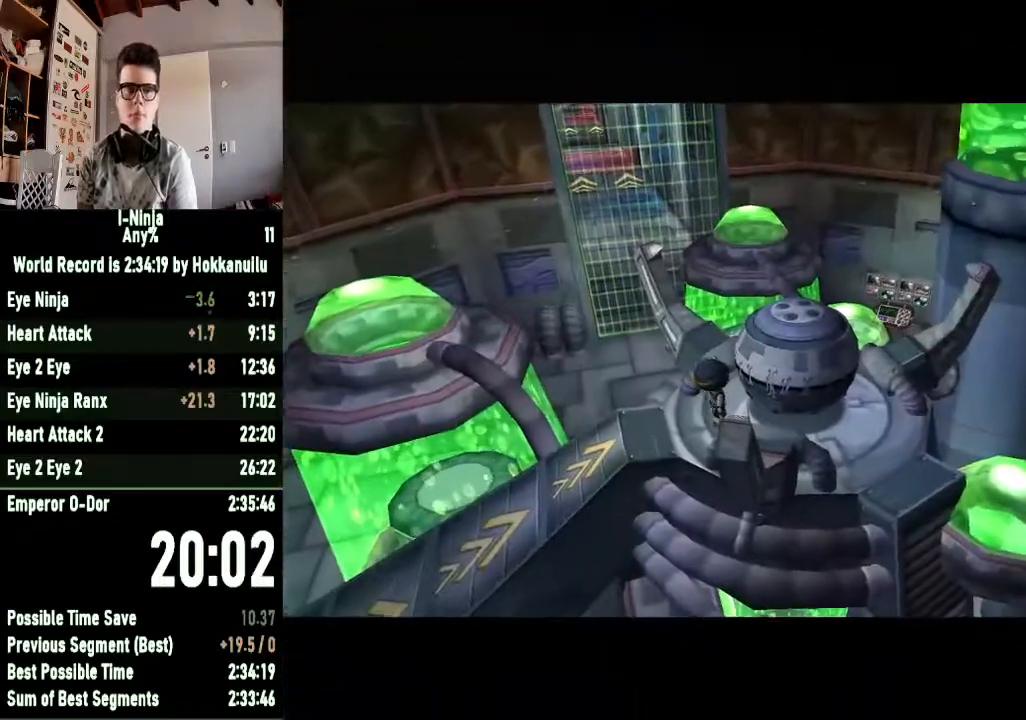
{"buttons": [], "left_stick": "up-right", "right_stick": "center", "events": [[267, "left_stick", "up-right"]]}
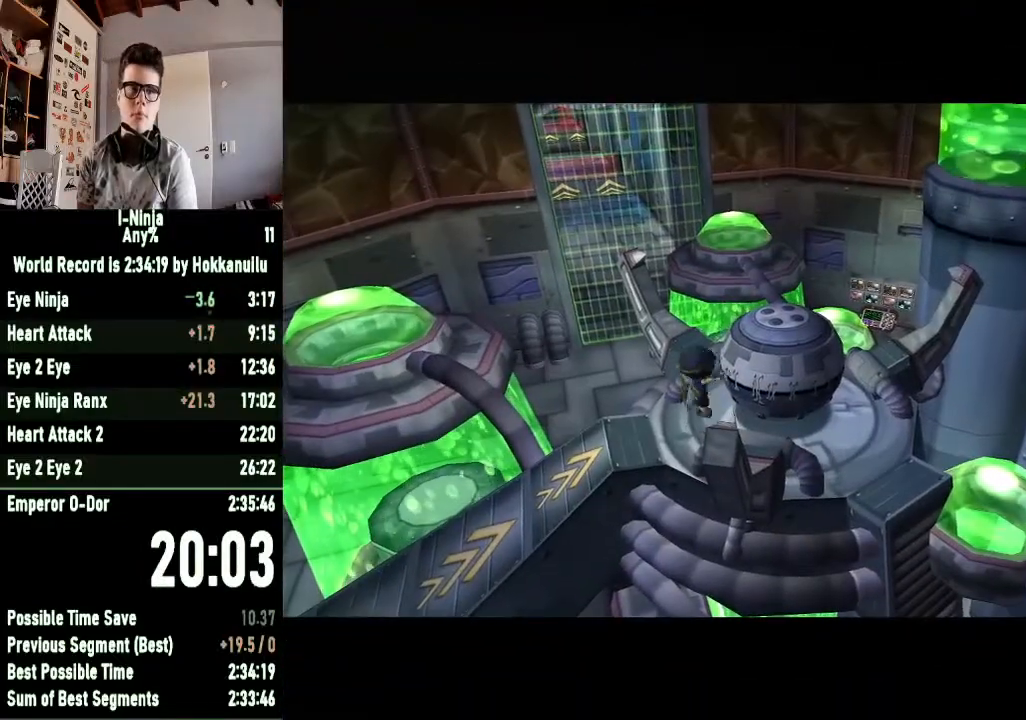
{"buttons": [], "left_stick": "up-right", "right_stick": "center", "events": []}
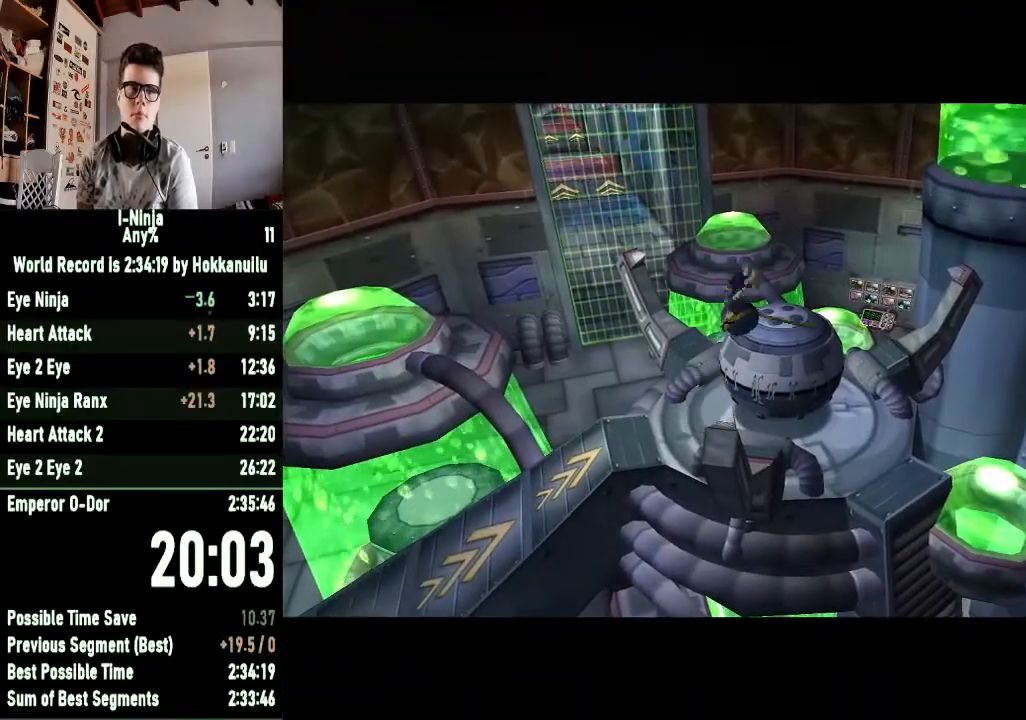
{"buttons": [], "left_stick": "up-right", "right_stick": "center", "events": []}
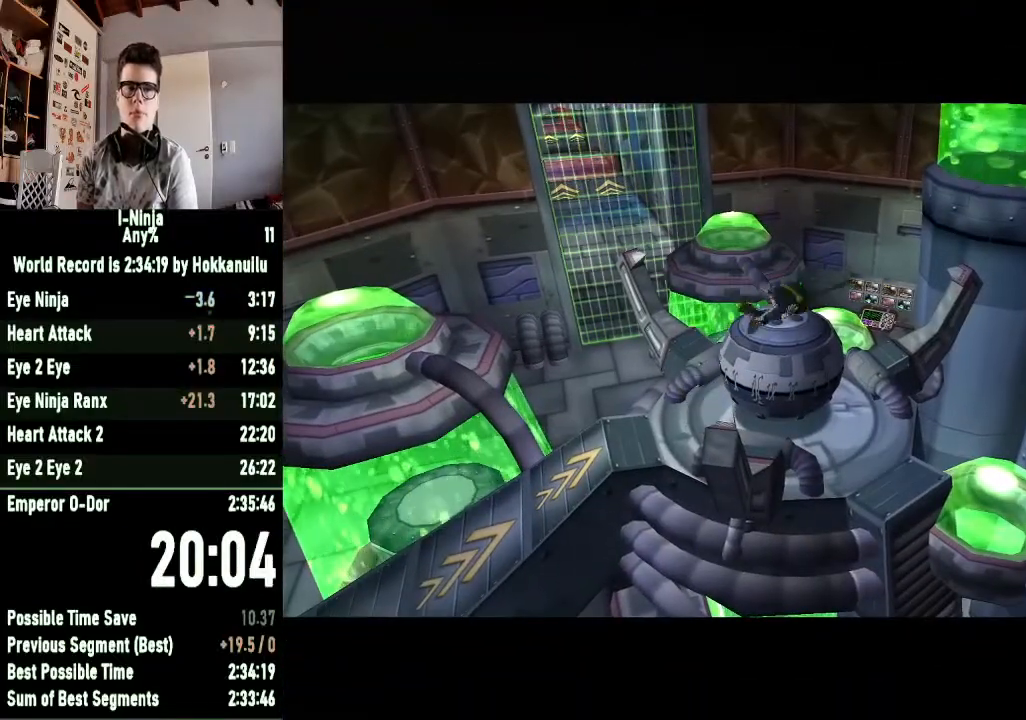
{"buttons": [], "left_stick": "up", "right_stick": "center", "events": [[200, "left_stick", "up"]]}
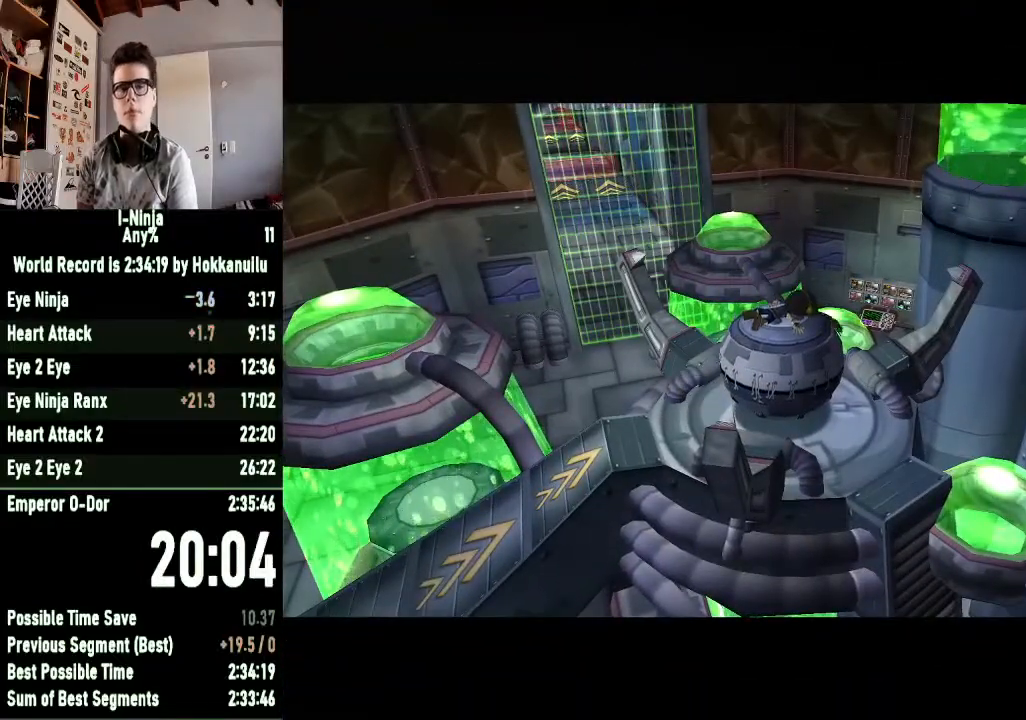
{"buttons": [], "left_stick": "up-left", "right_stick": "center", "events": [[500, "left_stick", "up-left"]]}
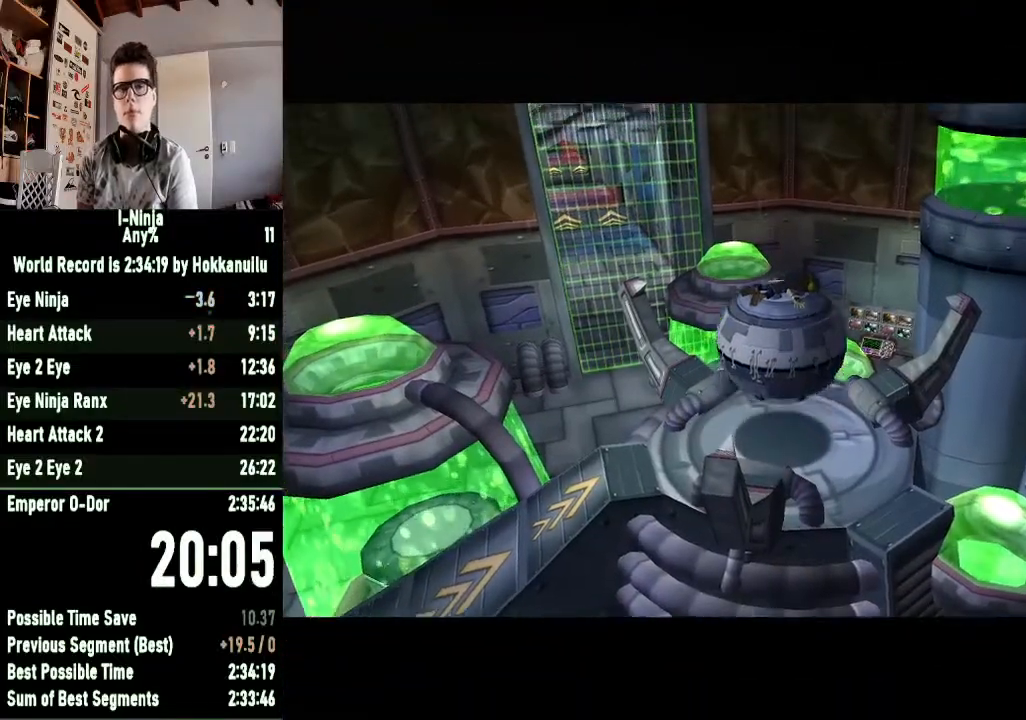
{"buttons": [], "left_stick": "up-left", "right_stick": "center", "events": []}
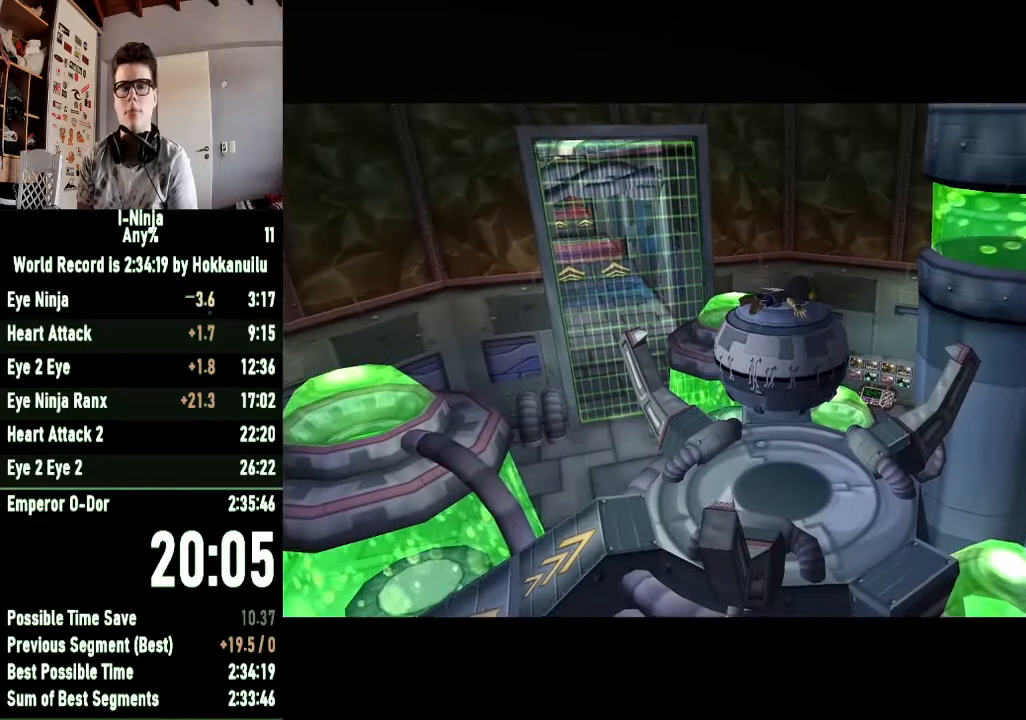
{"buttons": [], "left_stick": "up-left", "right_stick": "center", "events": []}
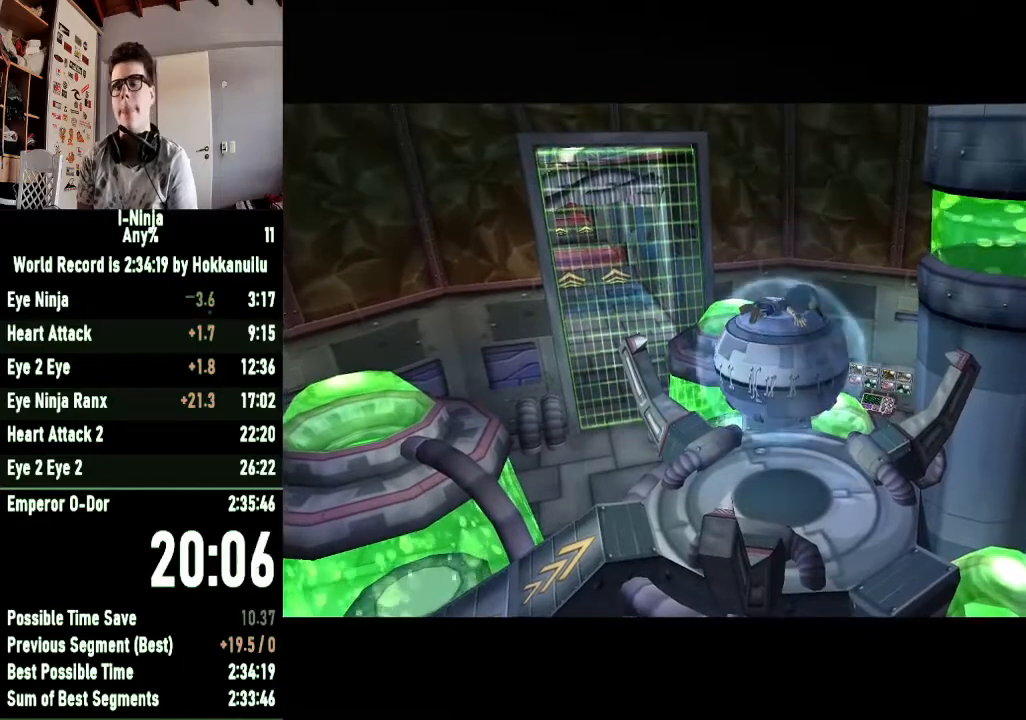
{"buttons": [], "left_stick": "center", "right_stick": "center", "events": [[333, "left_stick", "center"]]}
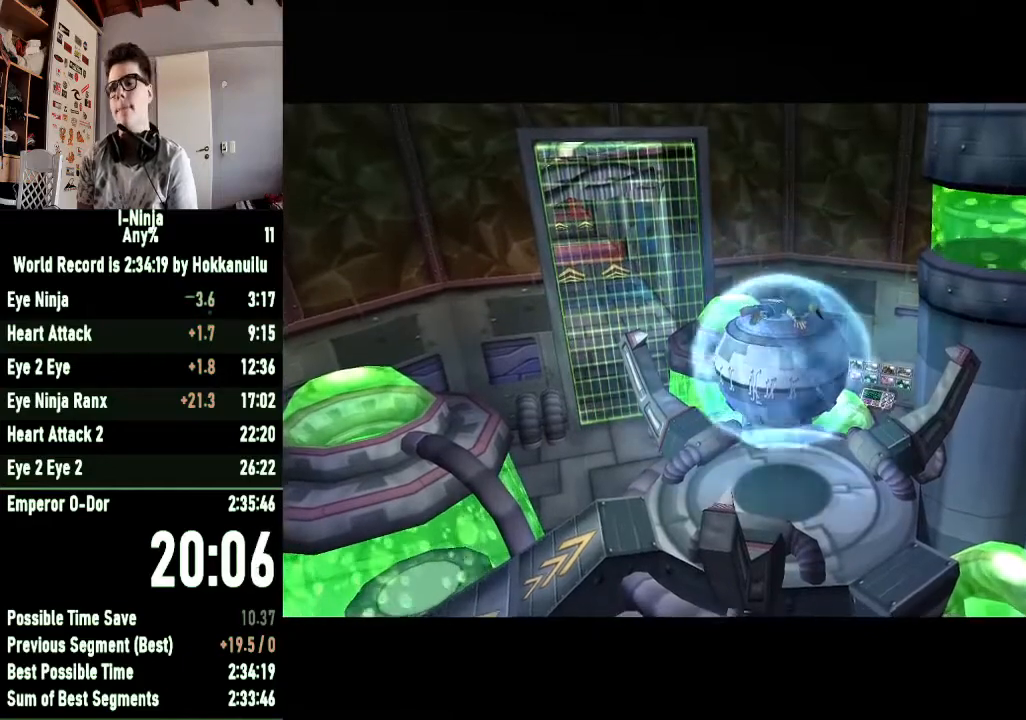
{"buttons": [], "left_stick": "up", "right_stick": "center", "events": [[33, "left_stick", "up"]]}
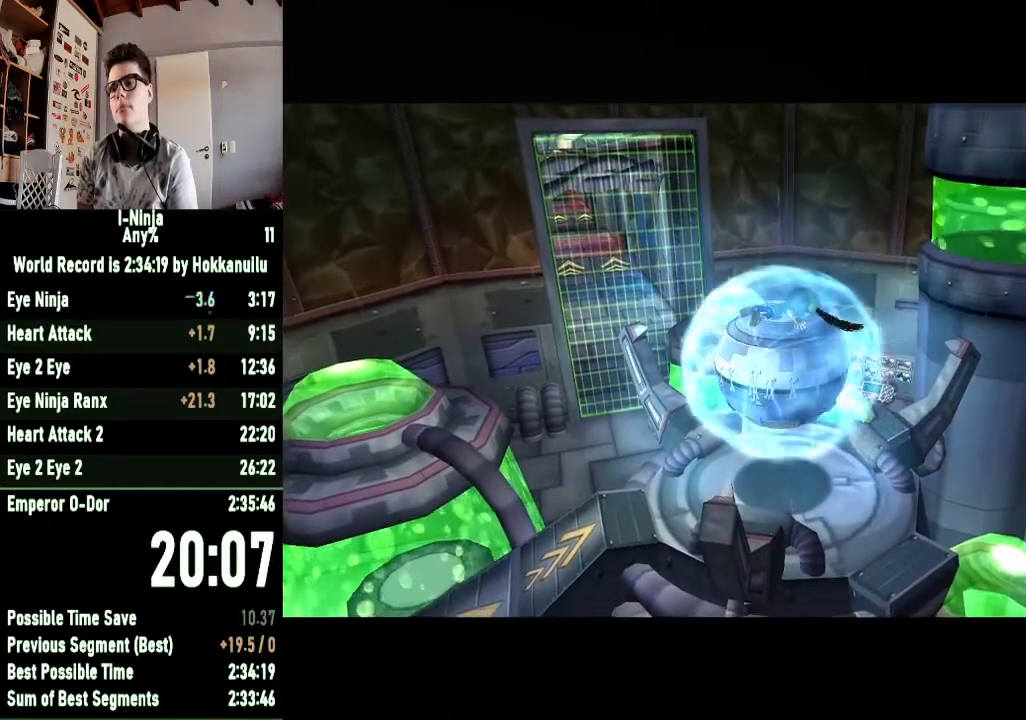
{"buttons": [], "left_stick": "up", "right_stick": "center", "events": []}
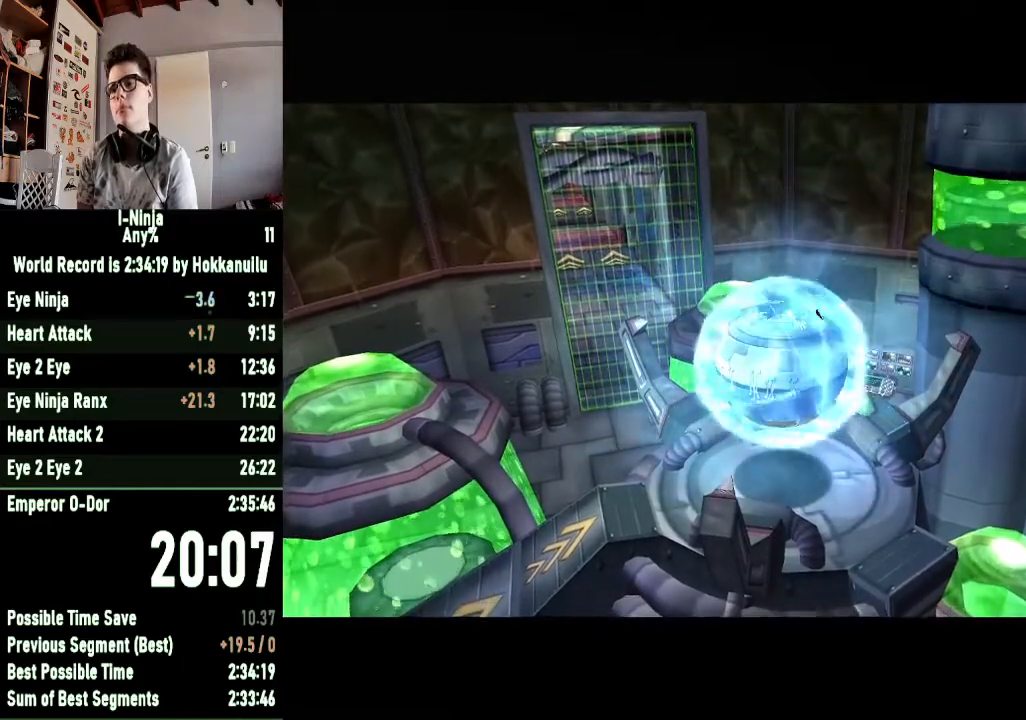
{"buttons": [], "left_stick": "up", "right_stick": "center", "events": []}
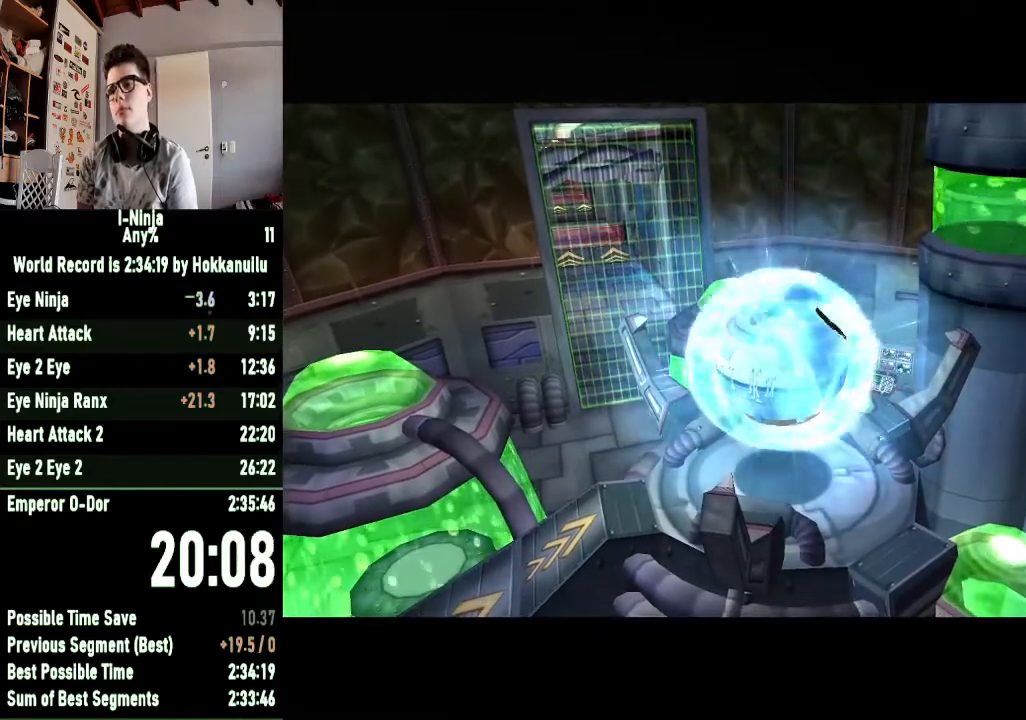
{"buttons": [], "left_stick": "up", "right_stick": "center", "events": []}
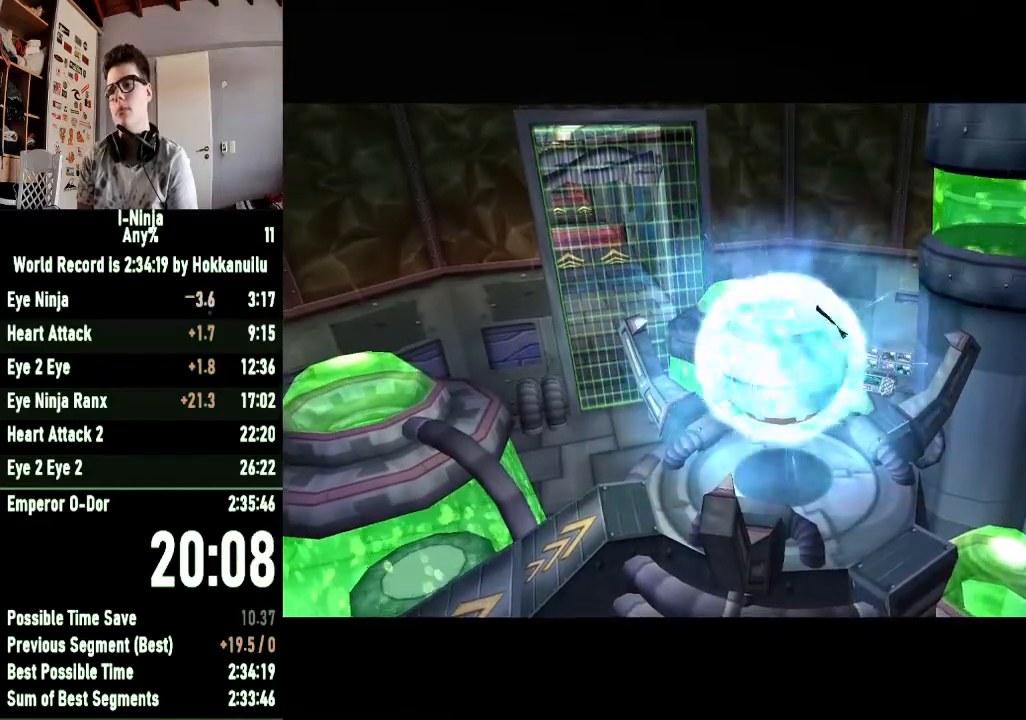
{"buttons": [], "left_stick": "up", "right_stick": "center", "events": []}
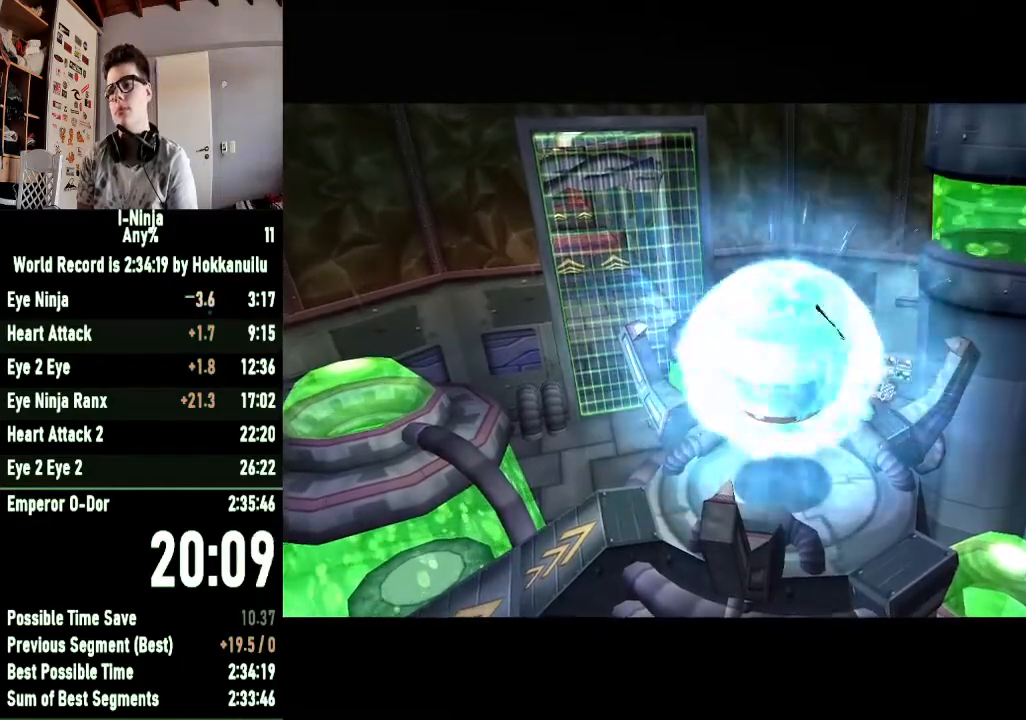
{"buttons": [], "left_stick": "up", "right_stick": "center", "events": []}
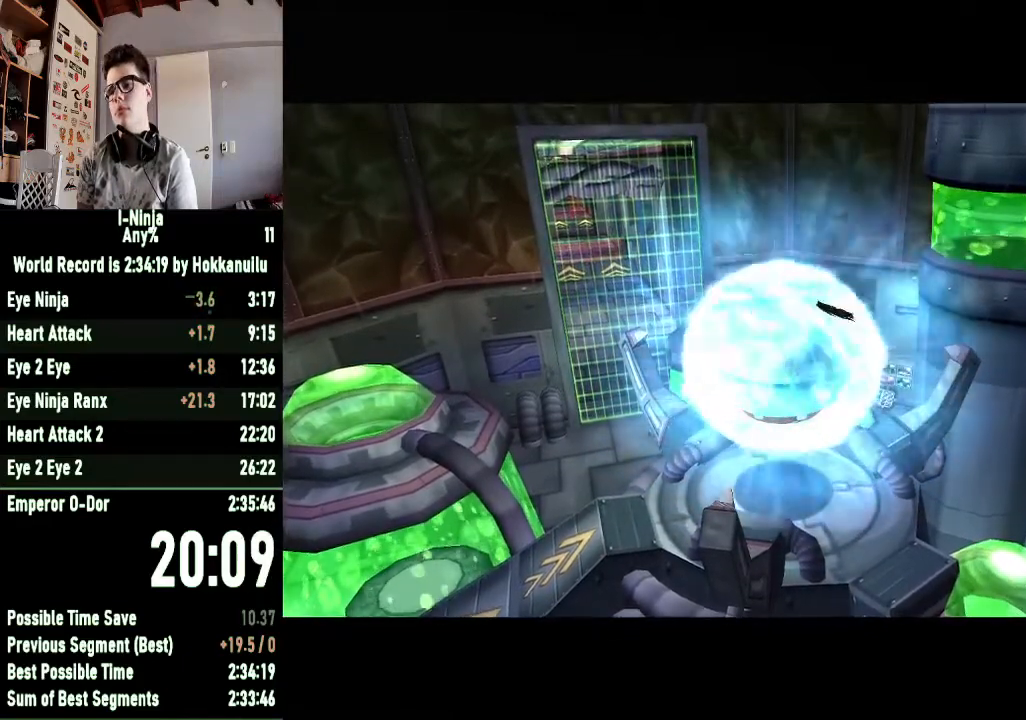
{"buttons": [], "left_stick": "up", "right_stick": "center", "events": []}
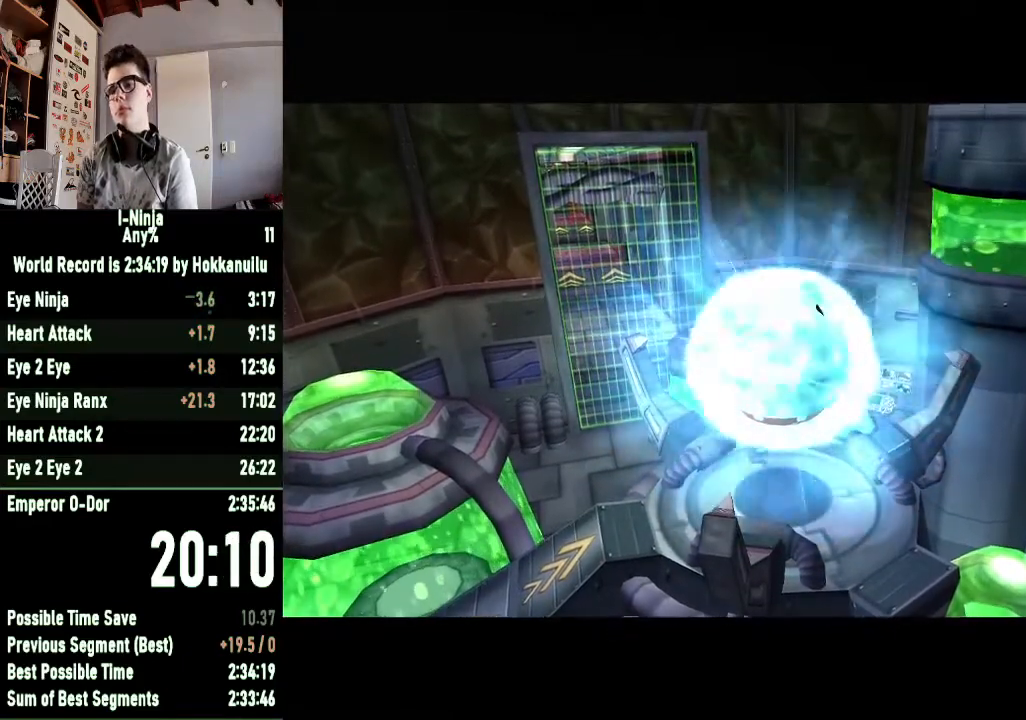
{"buttons": [], "left_stick": "up", "right_stick": "center", "events": []}
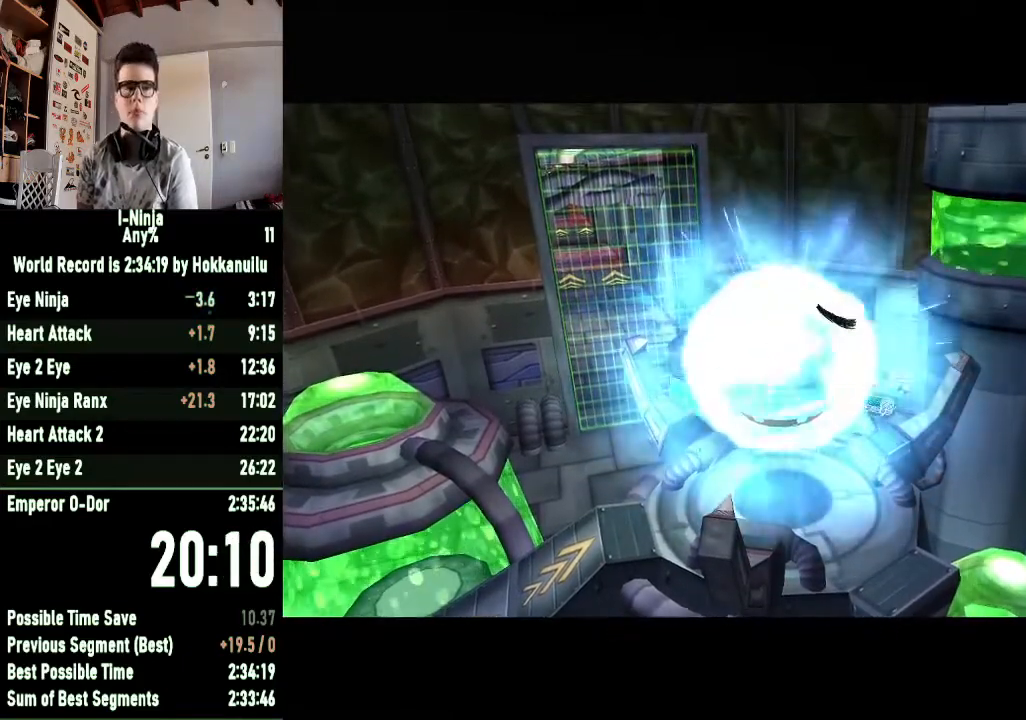
{"buttons": [], "left_stick": "up", "right_stick": "center", "events": []}
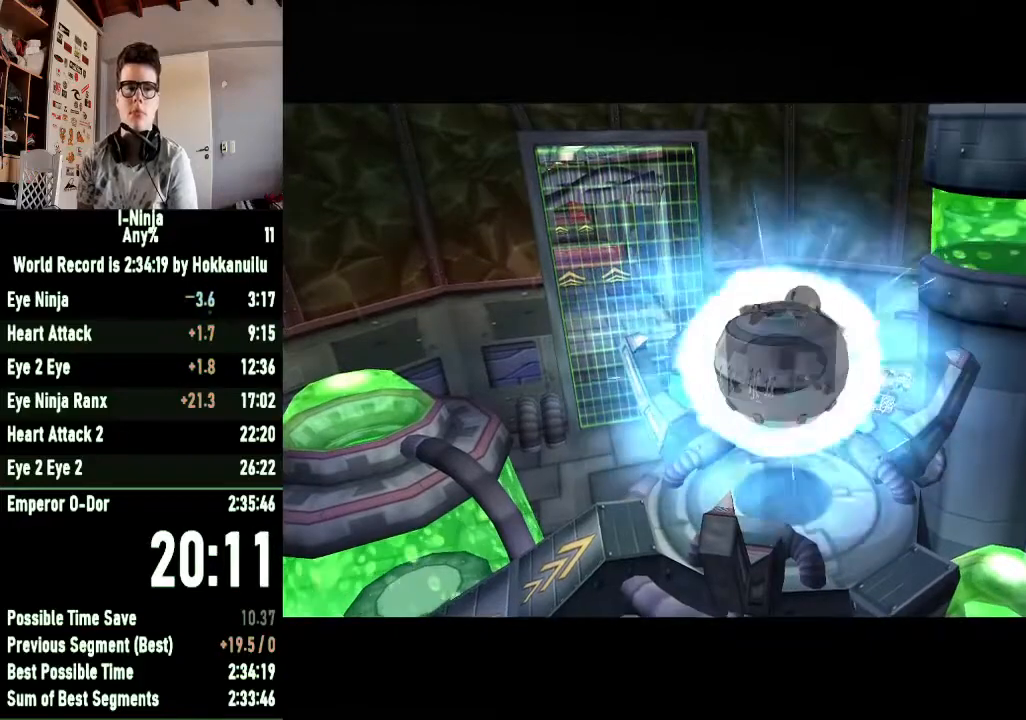
{"buttons": [], "left_stick": "up", "right_stick": "center", "events": []}
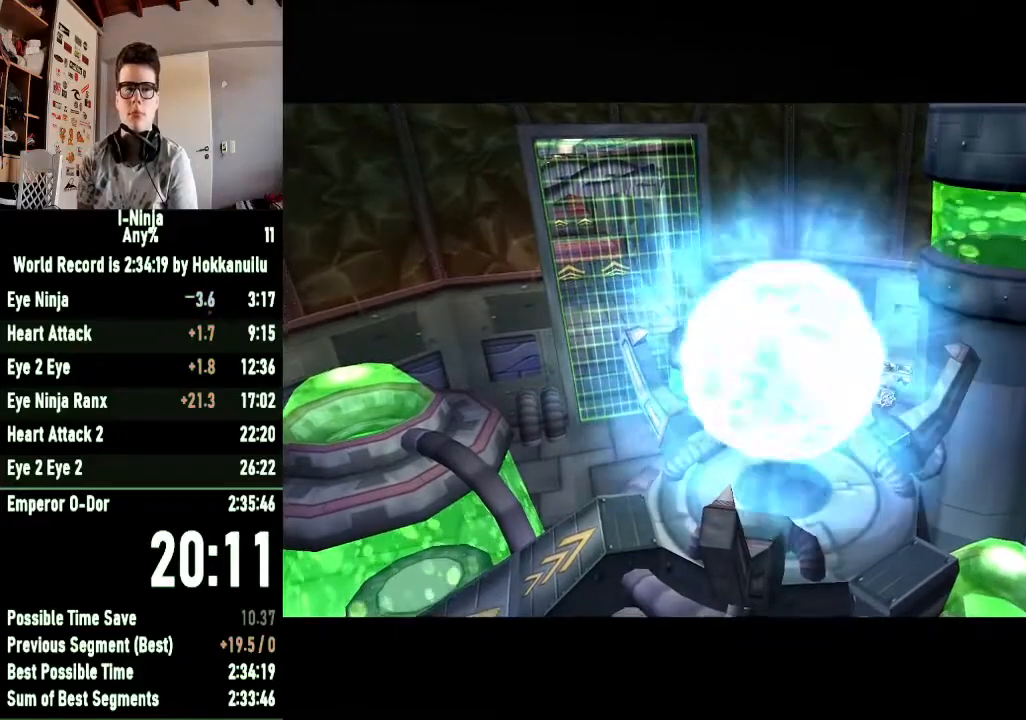
{"buttons": [], "left_stick": "up", "right_stick": "center", "events": []}
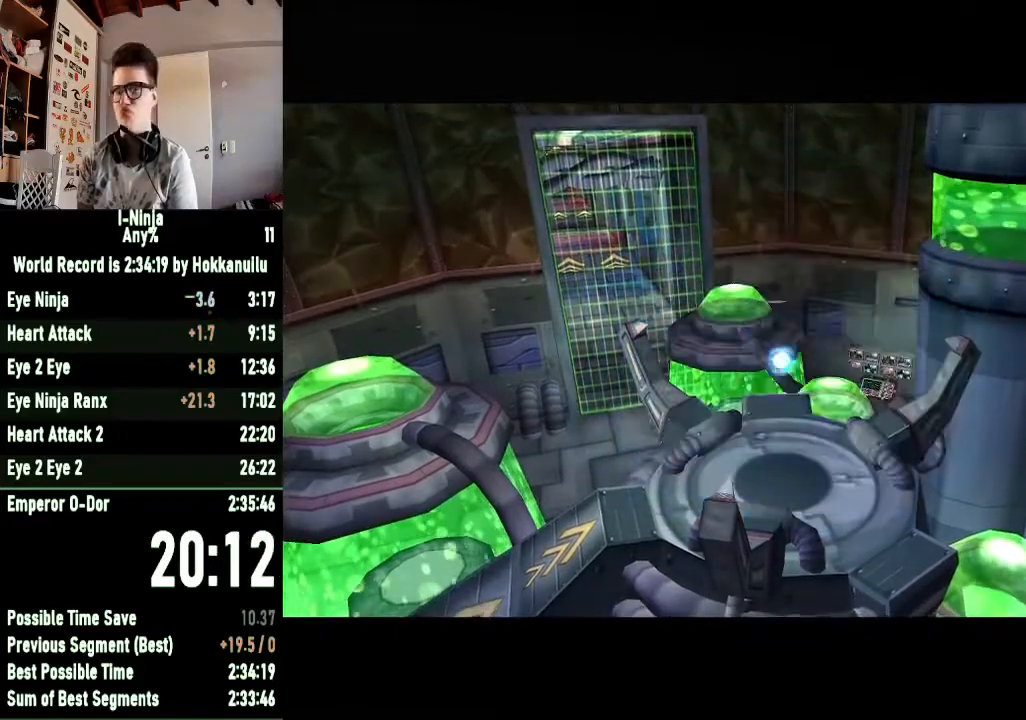
{"buttons": [], "left_stick": "up", "right_stick": "center", "events": []}
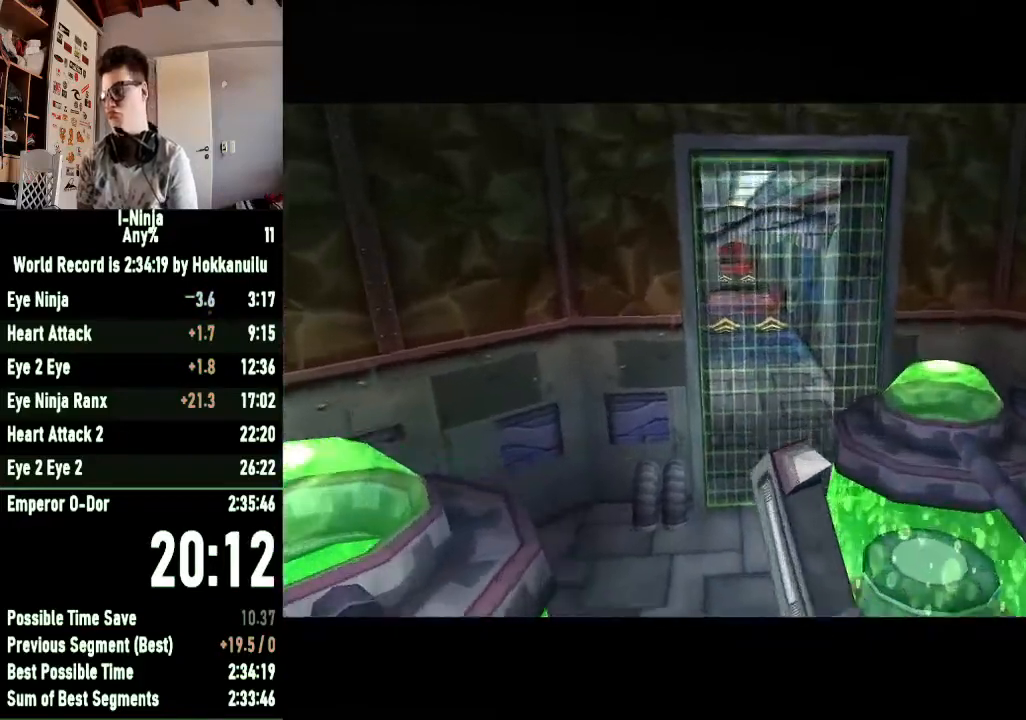
{"buttons": [], "left_stick": "up", "right_stick": "center", "events": []}
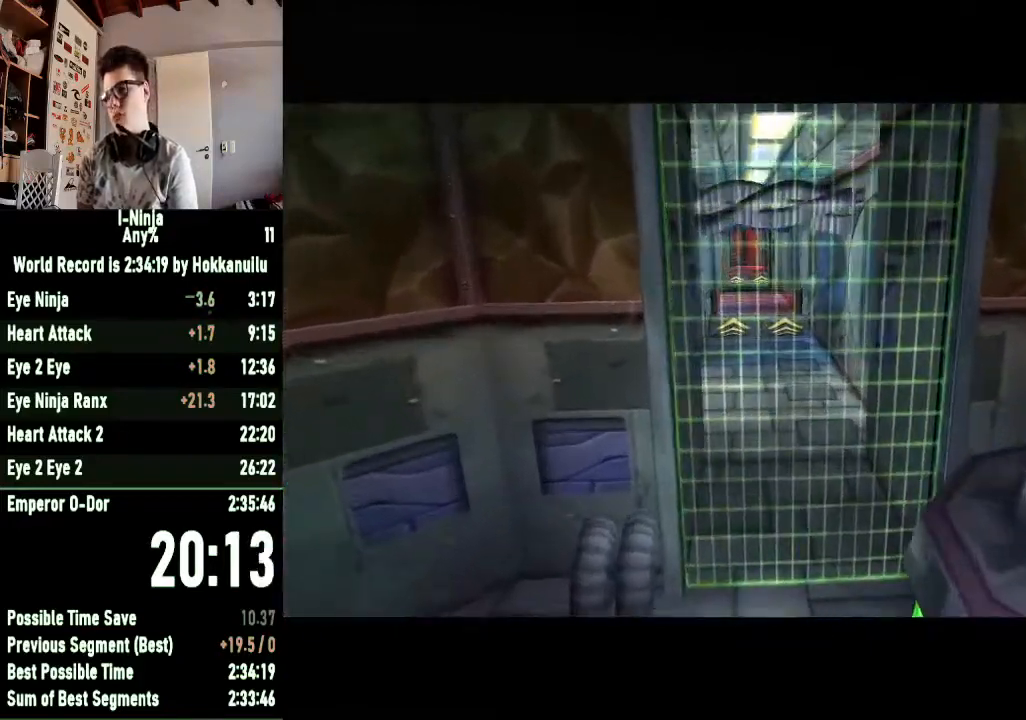
{"buttons": [], "left_stick": "up", "right_stick": "center", "events": []}
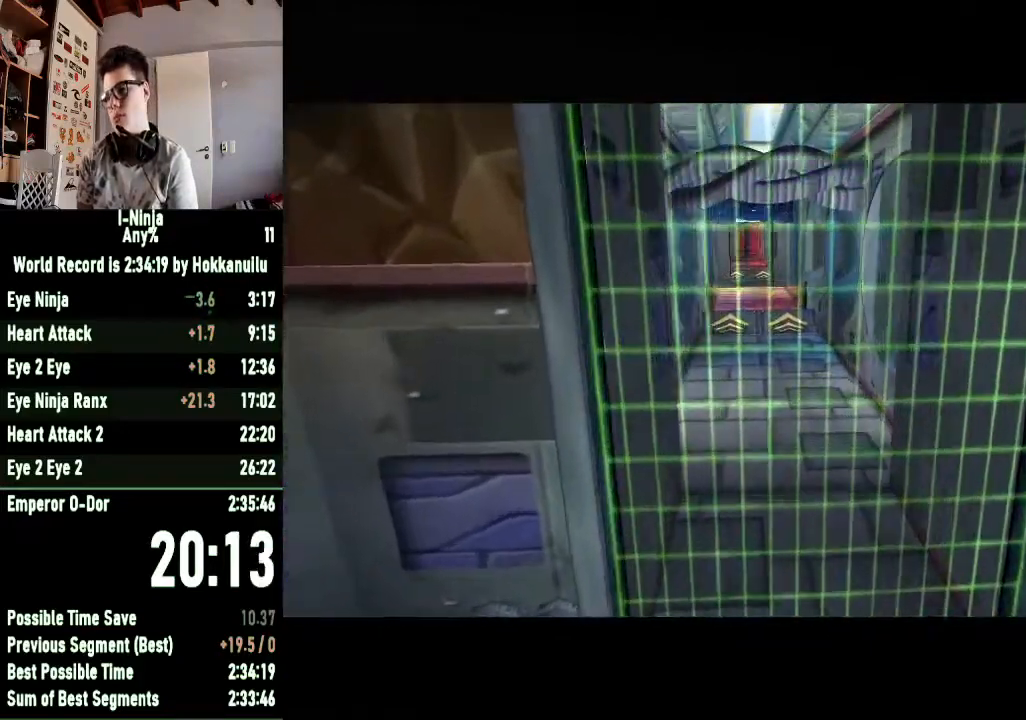
{"buttons": [], "left_stick": "up", "right_stick": "center", "events": []}
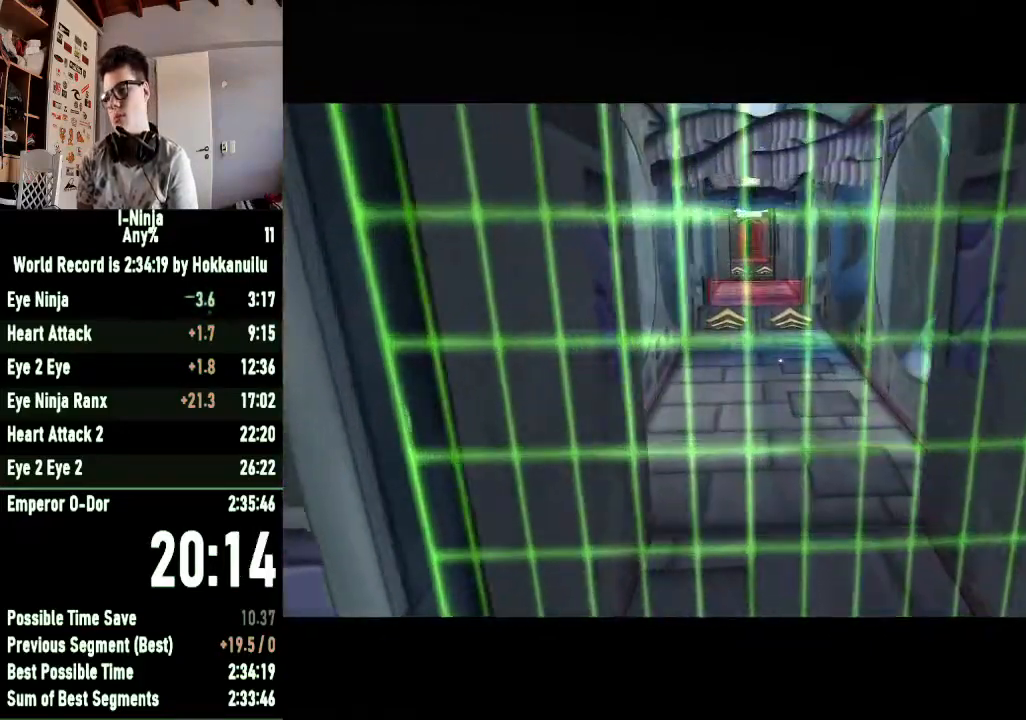
{"buttons": [], "left_stick": "up", "right_stick": "center", "events": []}